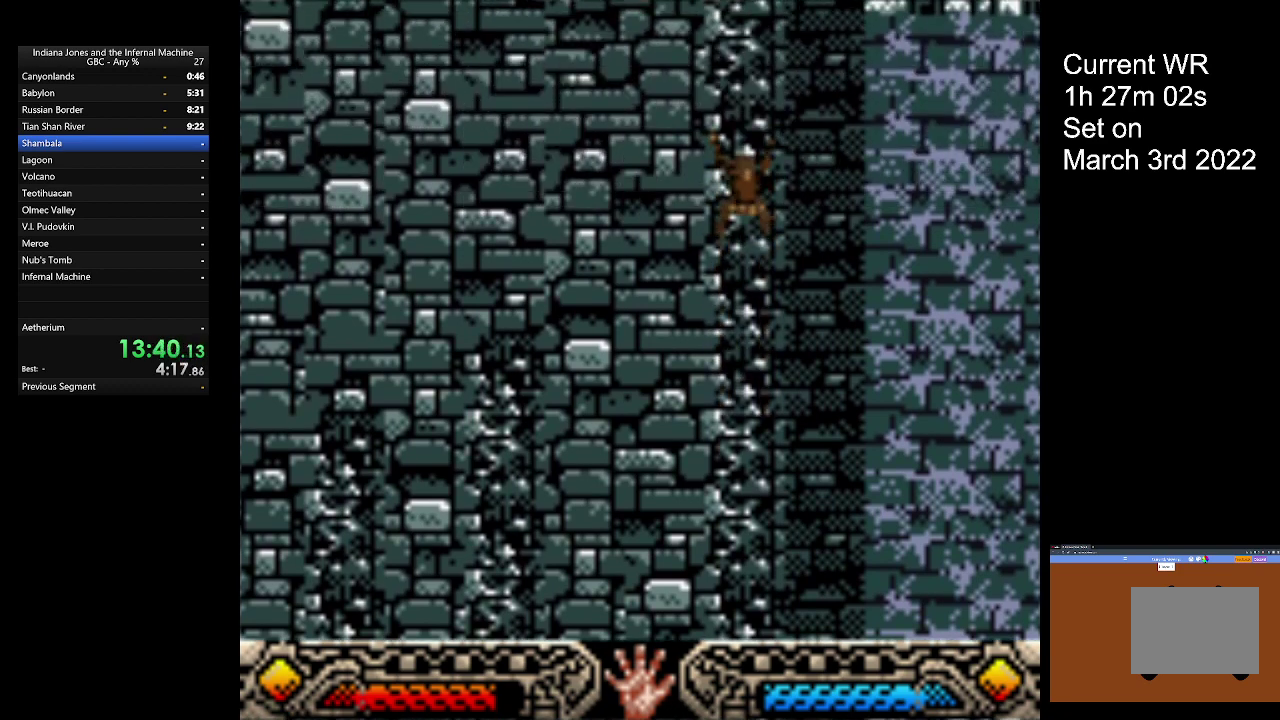
Gameplay with a controller (Xbox layout); each line is a JSON object with the inputs held at the frame after it. "events" lists button and stick changes between this image and that frame as [ms after this image, input, new state], when the widget could be followed in between. Not read: R3 right_stick.
{"buttons": [], "left_stick": "up", "events": []}
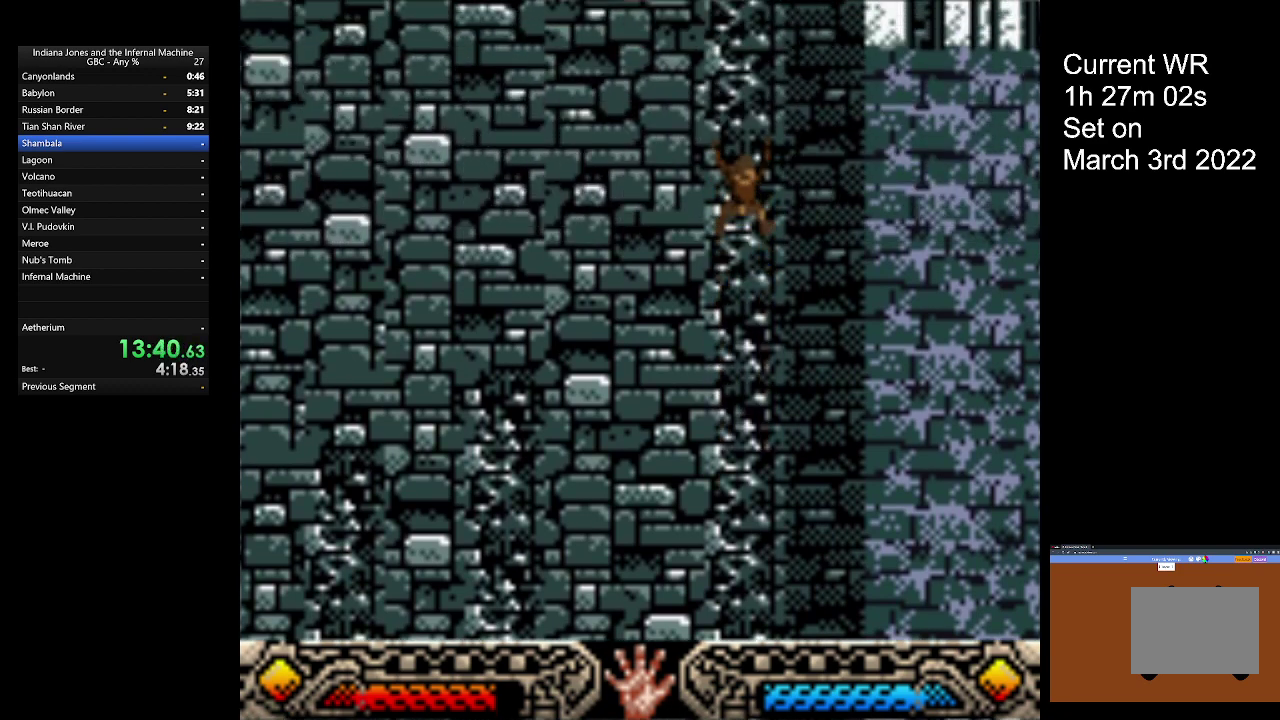
{"buttons": [], "left_stick": "up", "events": []}
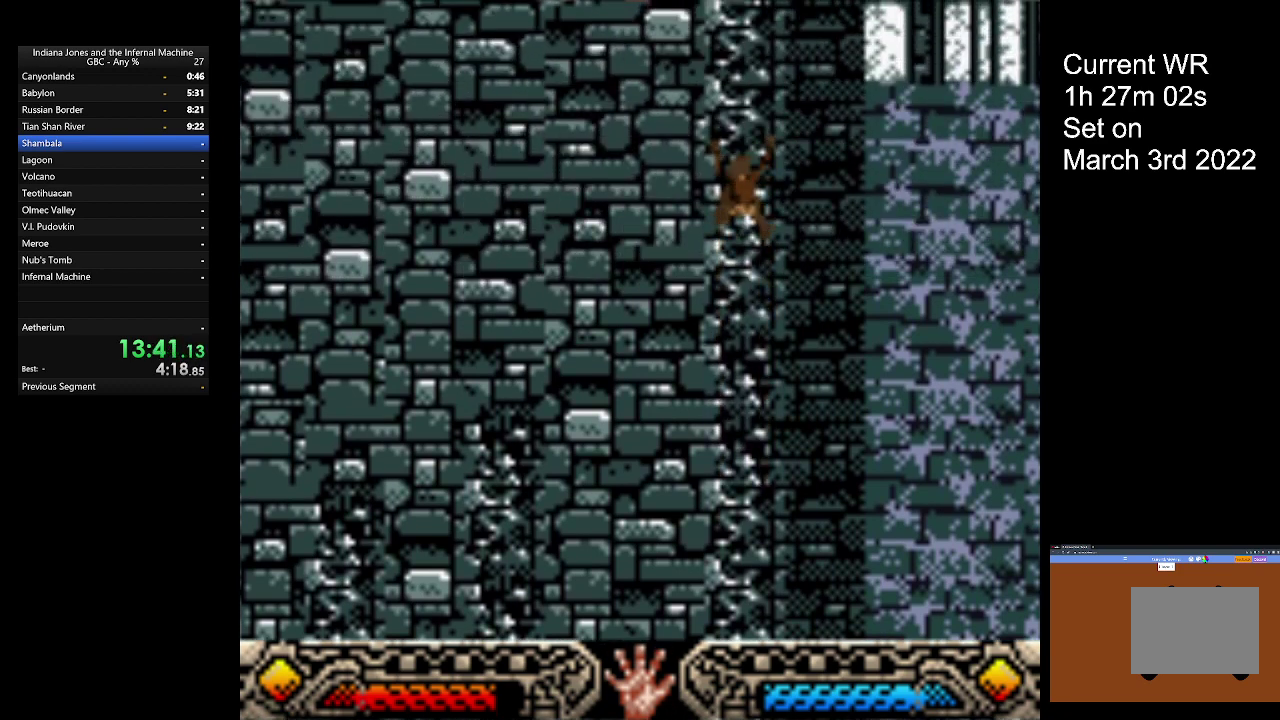
{"buttons": [], "left_stick": "up", "events": []}
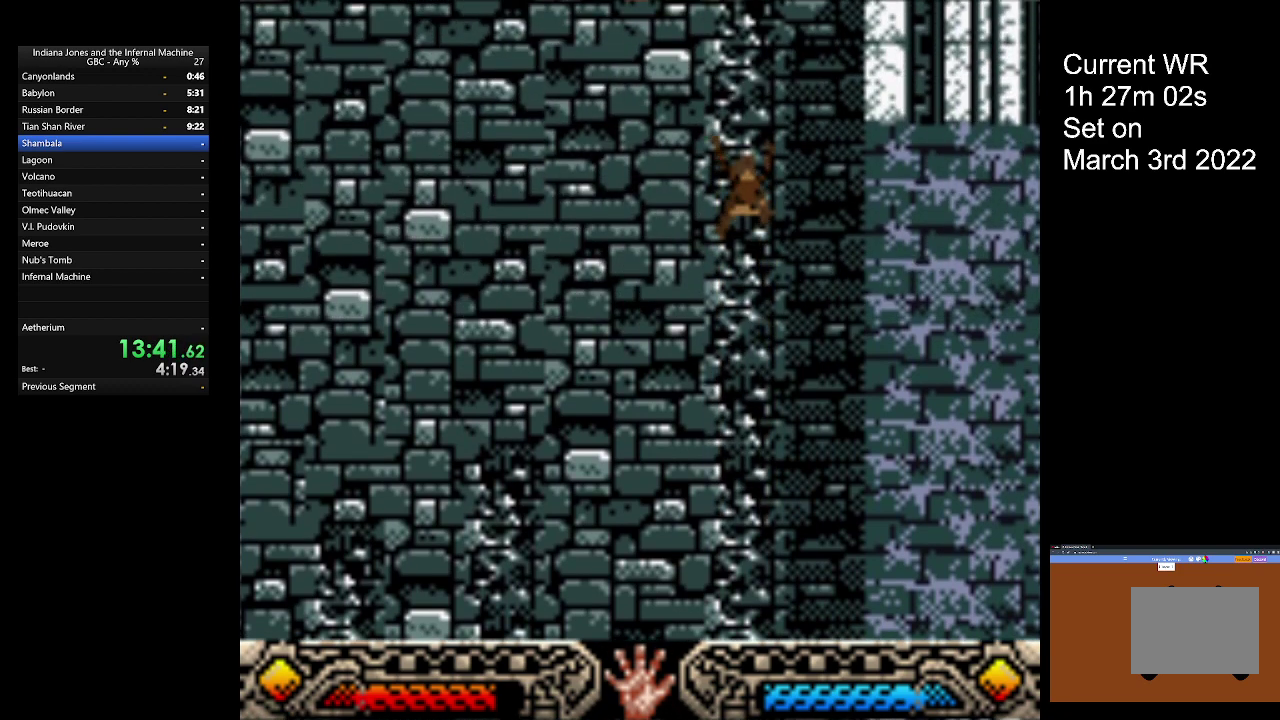
{"buttons": [], "left_stick": "up", "events": []}
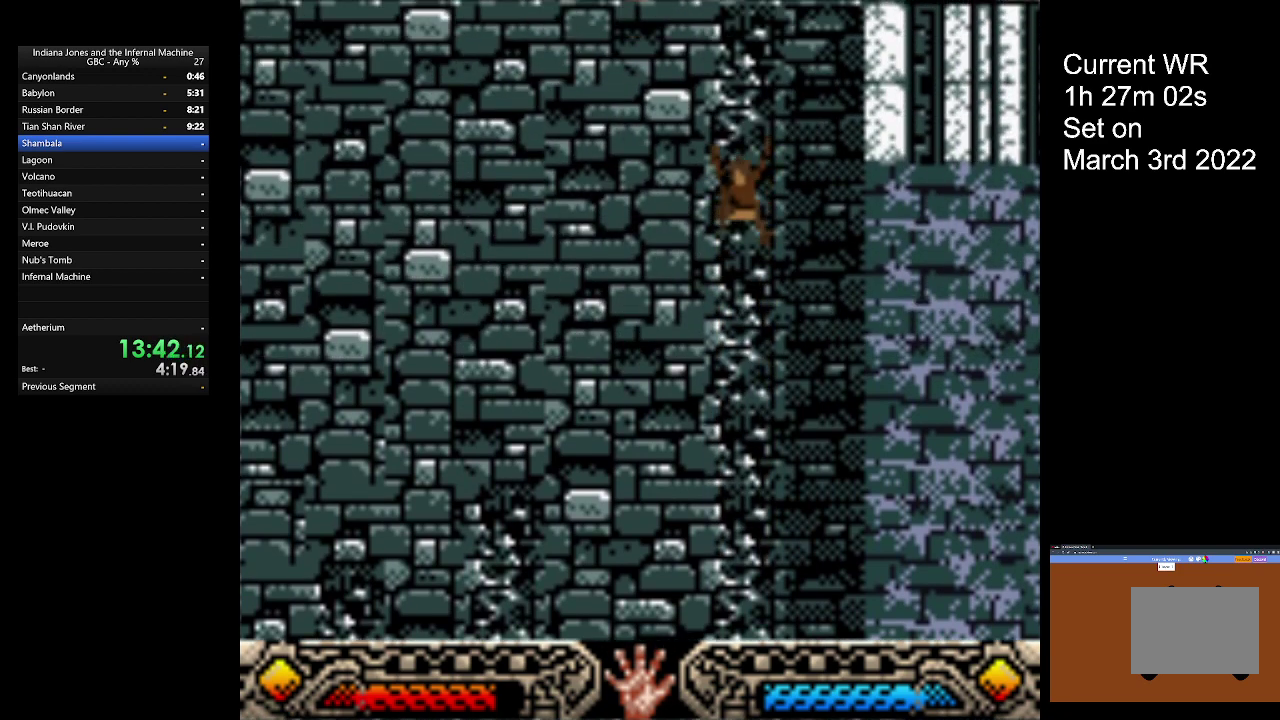
{"buttons": [], "left_stick": "up", "events": []}
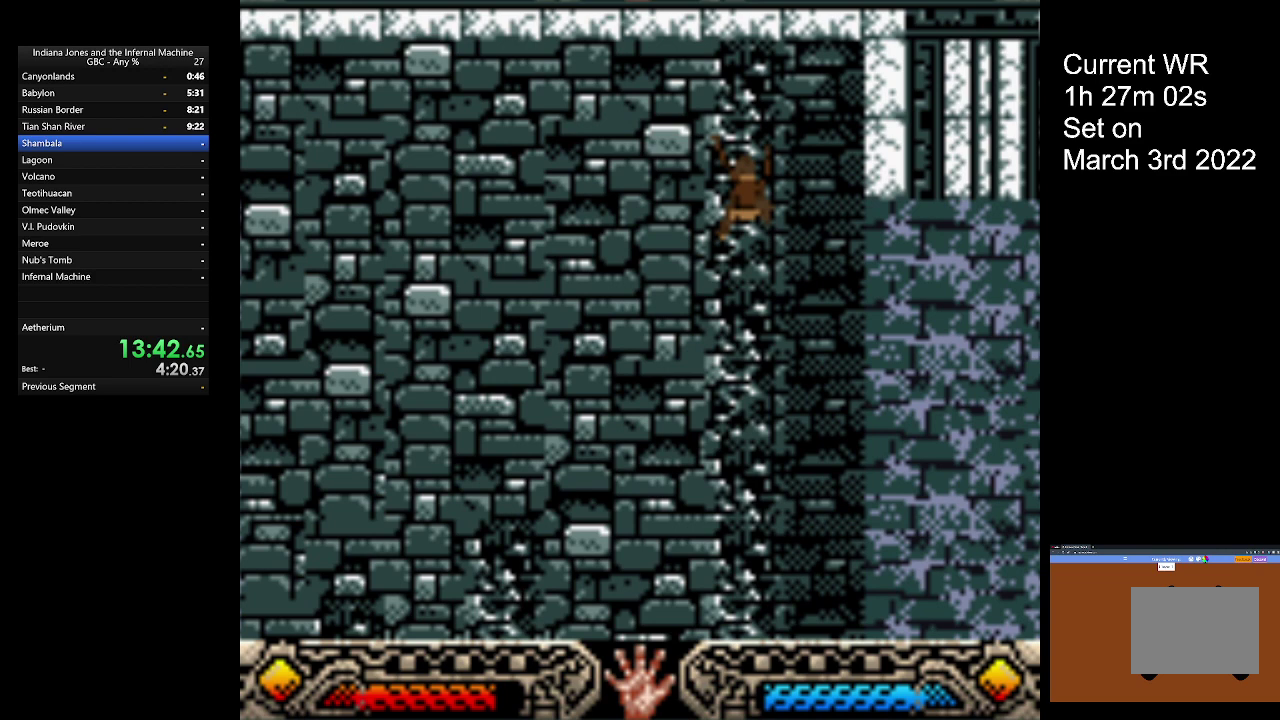
{"buttons": [], "left_stick": "up", "events": []}
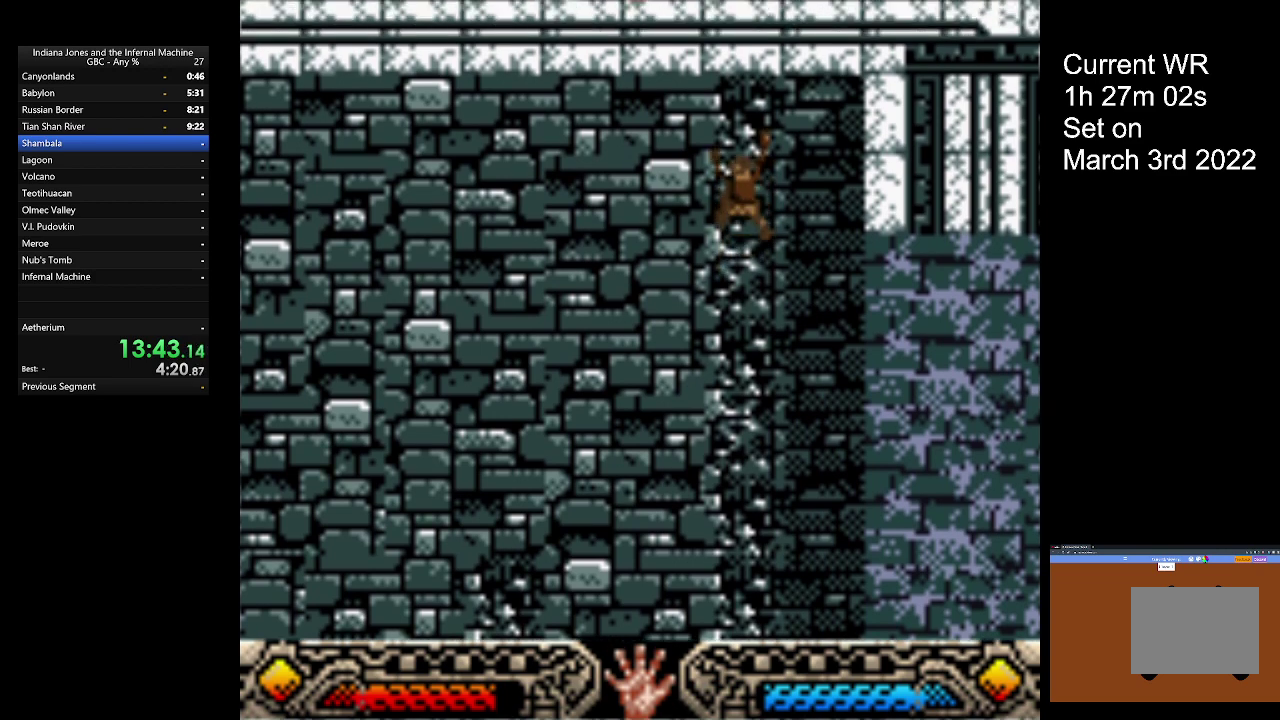
{"buttons": [], "left_stick": "up", "events": []}
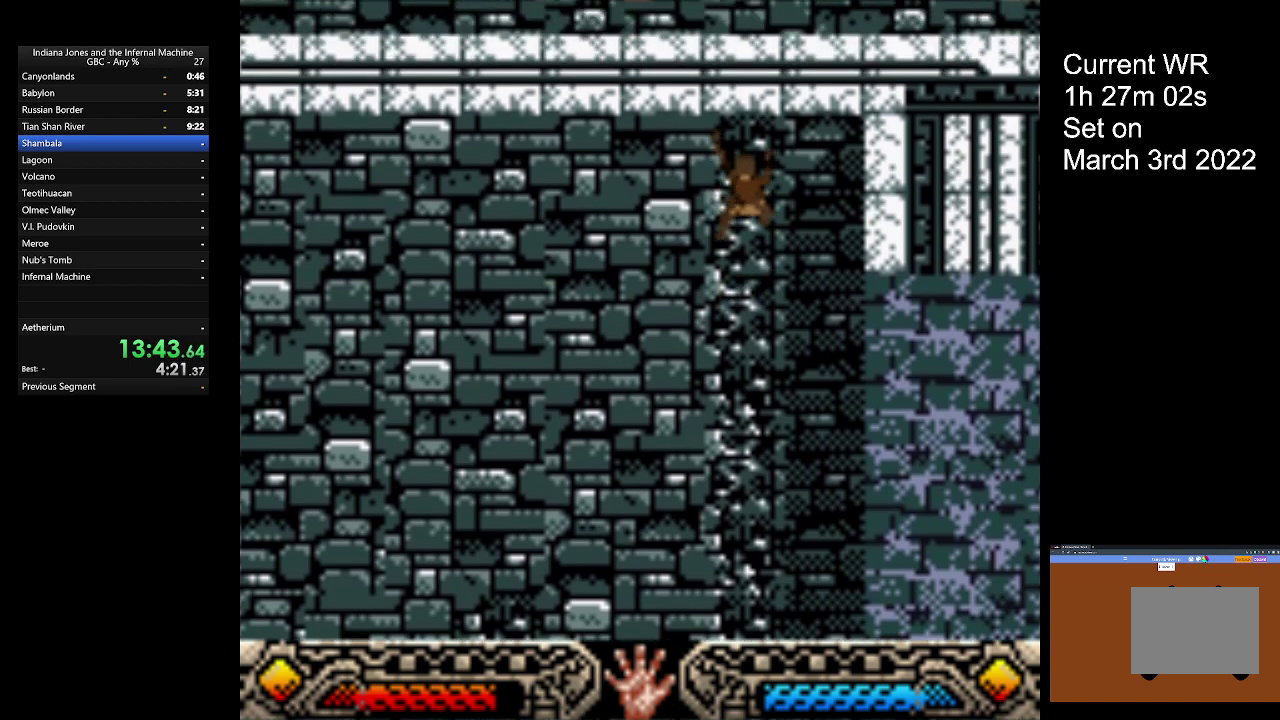
{"buttons": [], "left_stick": "up", "events": []}
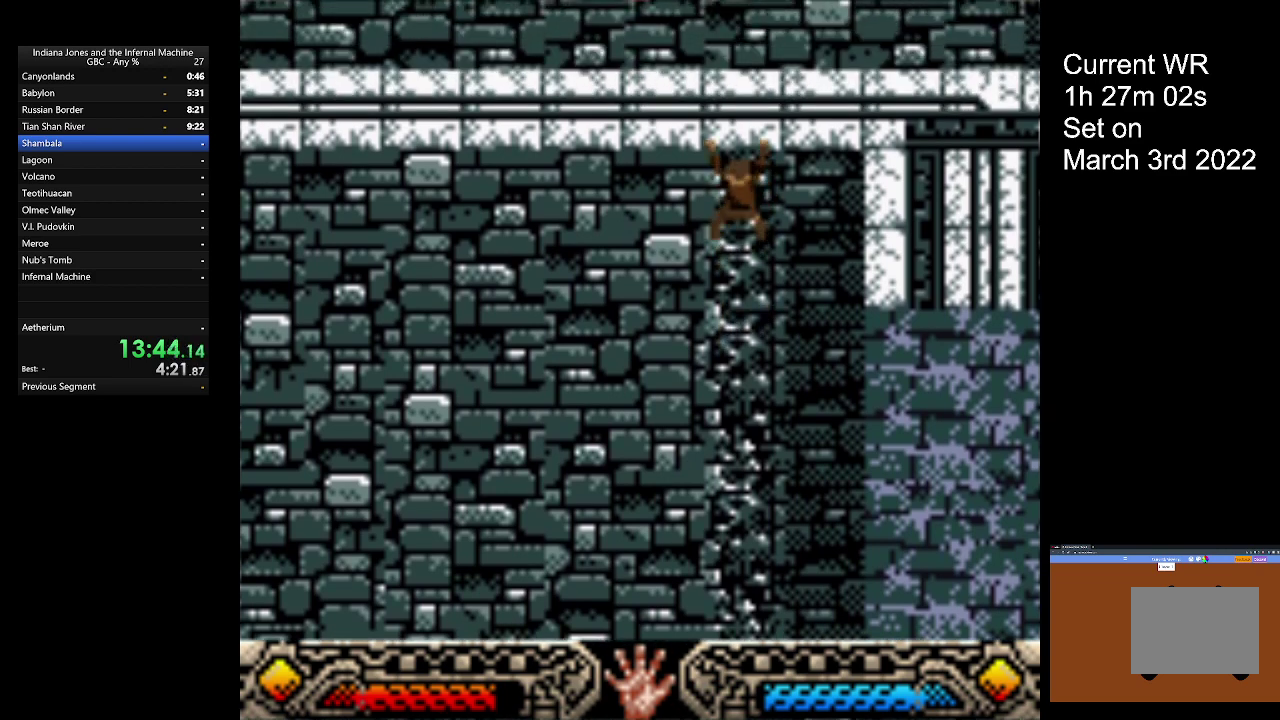
{"buttons": [], "left_stick": "up", "events": []}
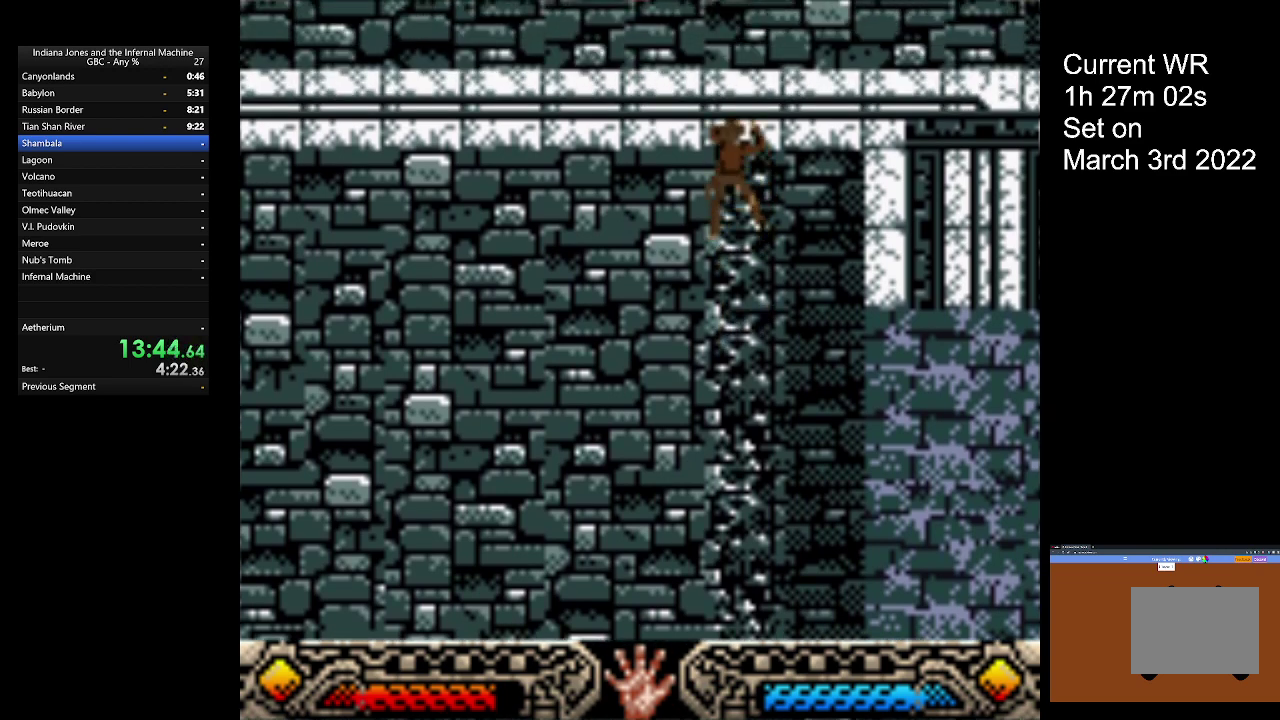
{"buttons": [], "left_stick": "up-left", "events": [[67, "left_stick", "center"], [433, "left_stick", "up-left"]]}
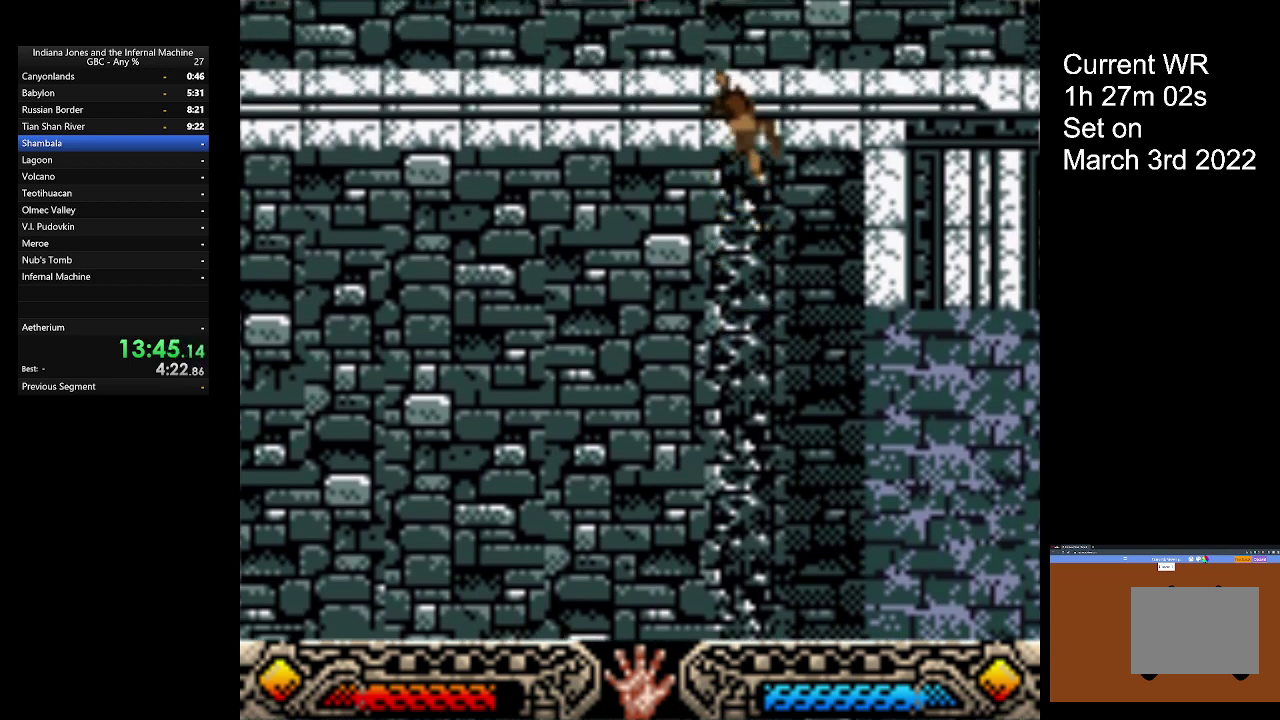
{"buttons": [], "left_stick": "up-left", "events": []}
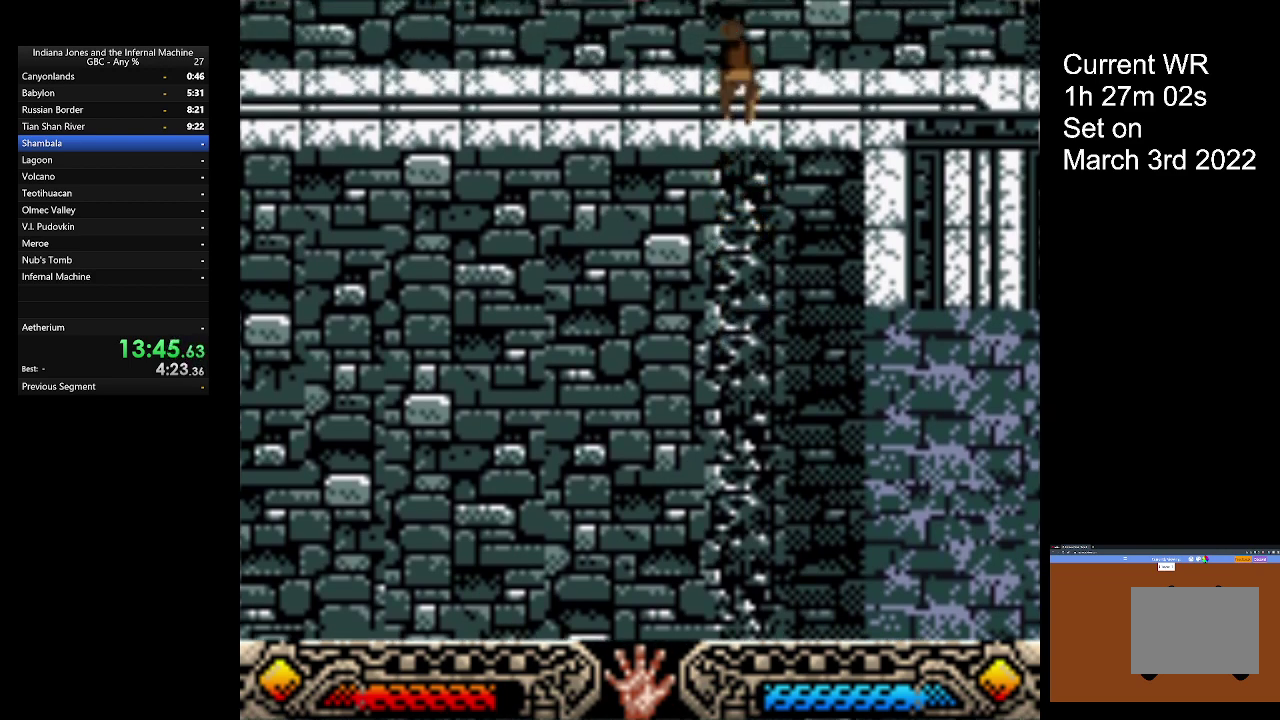
{"buttons": [], "left_stick": "up-left", "events": []}
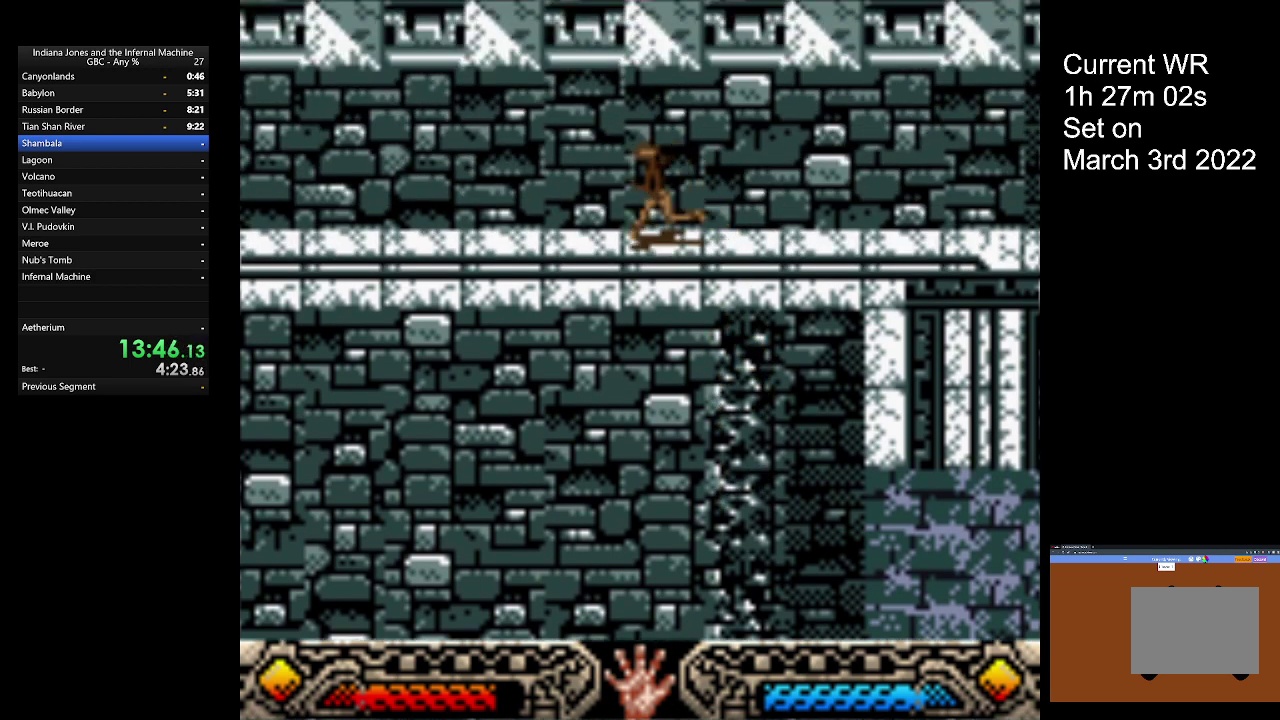
{"buttons": [], "left_stick": "left", "events": [[33, "left_stick", "left"]]}
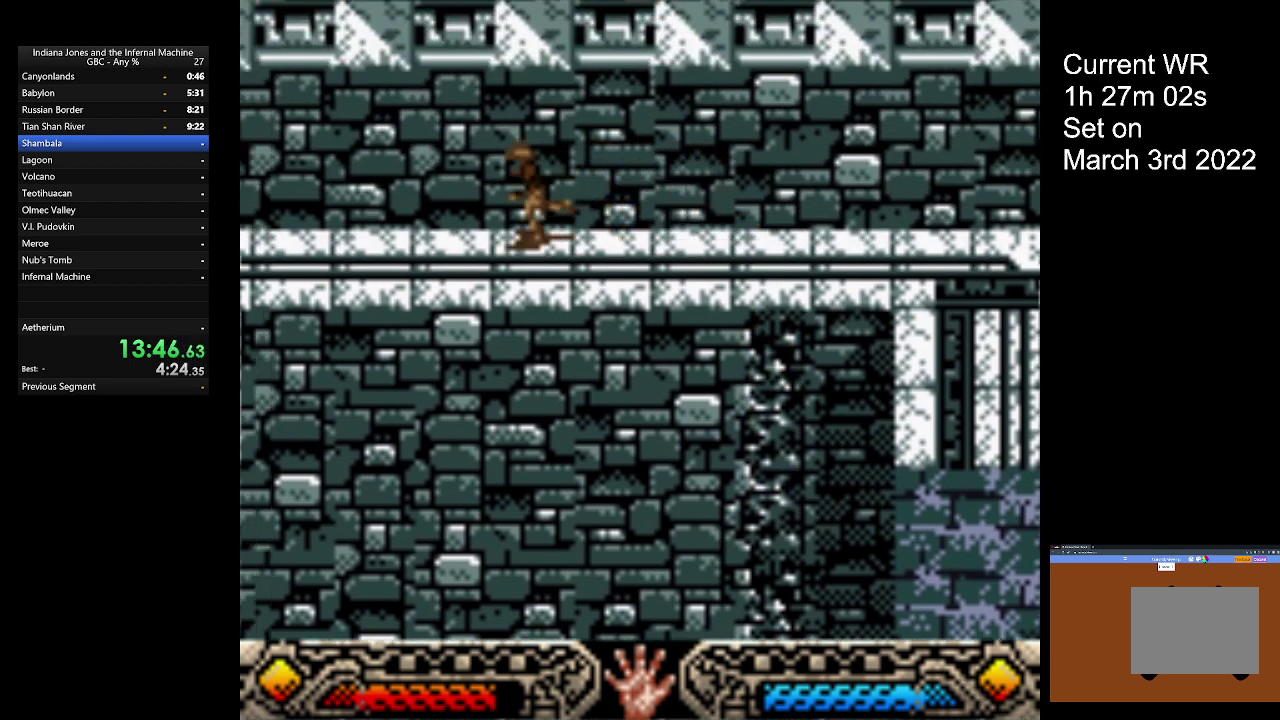
{"buttons": [], "left_stick": "left", "events": []}
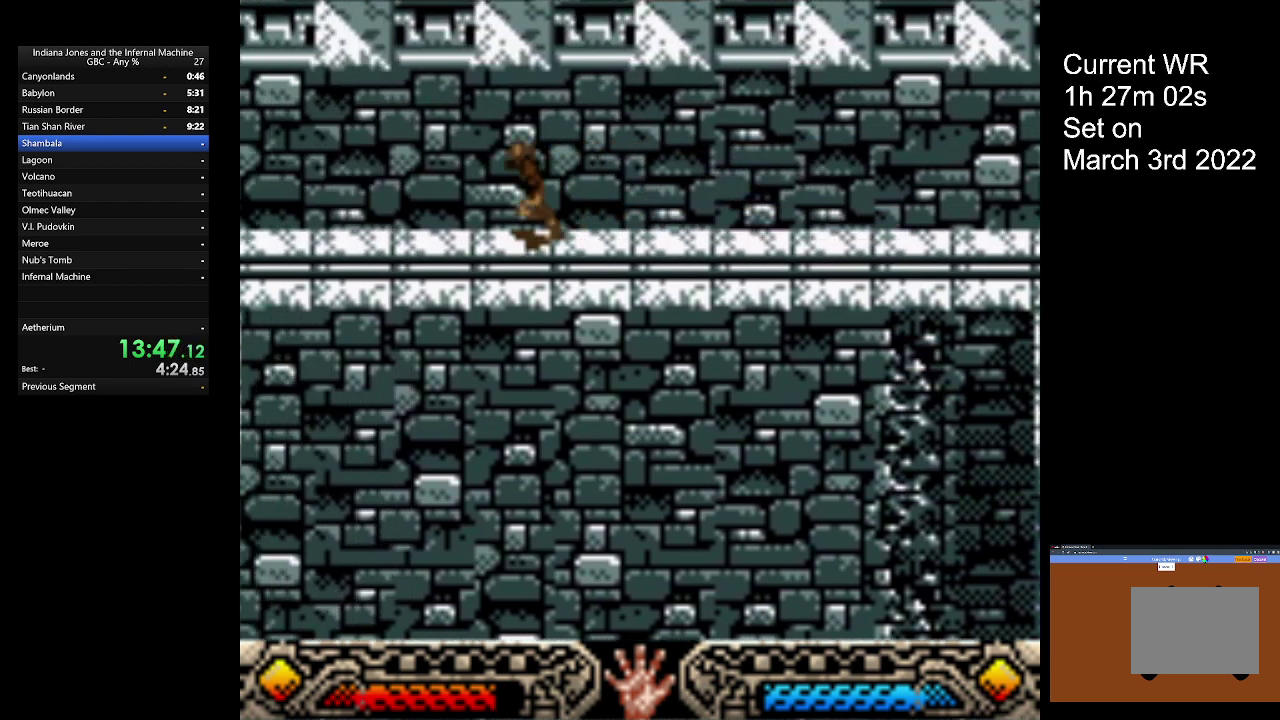
{"buttons": [], "left_stick": "left", "events": []}
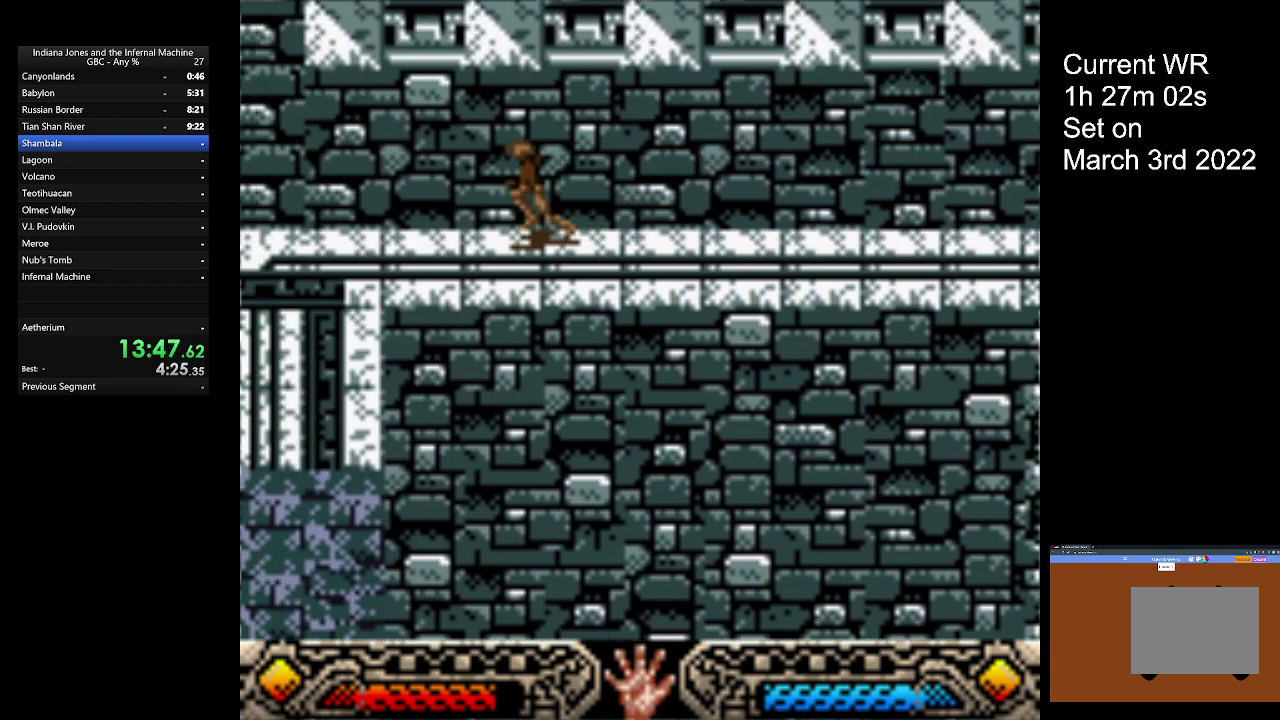
{"buttons": [], "left_stick": "left", "events": []}
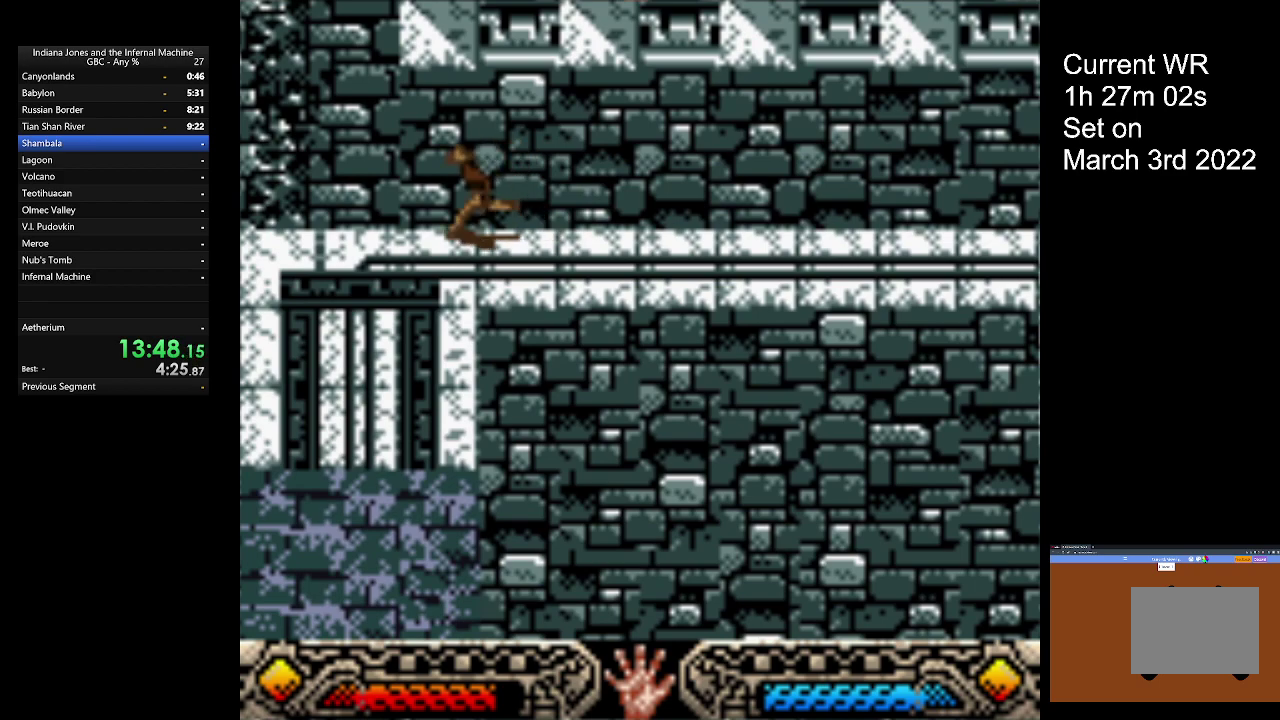
{"buttons": [], "left_stick": "down", "events": [[200, "left_stick", "down-left"], [400, "left_stick", "down"]]}
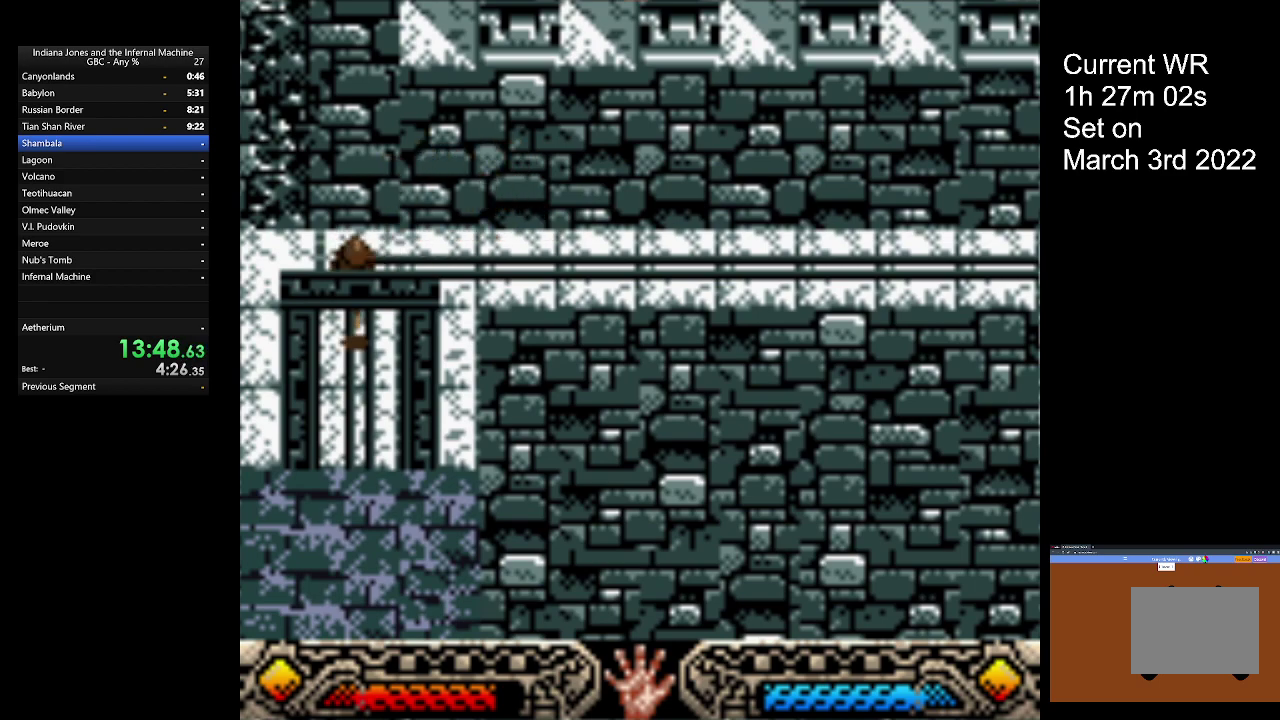
{"buttons": [], "left_stick": "down", "events": [[167, "left_stick", "down-right"], [300, "left_stick", "down"]]}
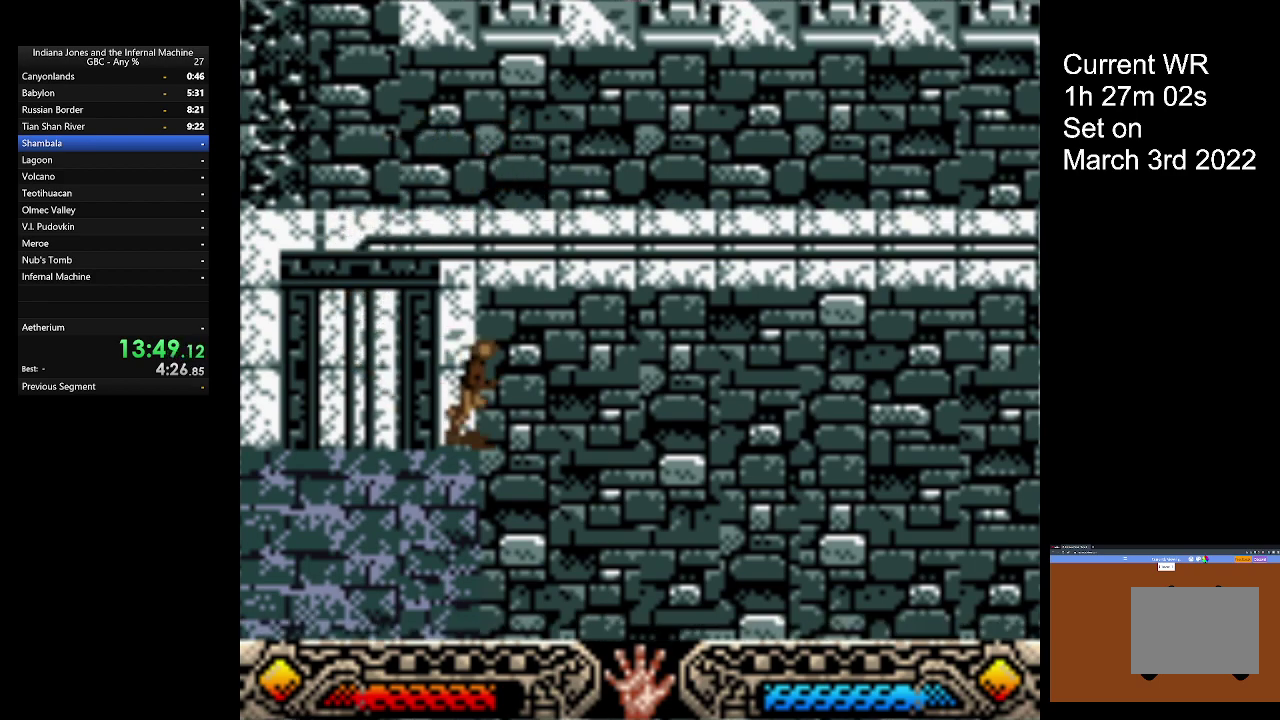
{"buttons": [], "left_stick": "left", "events": [[67, "left_stick", "center"], [267, "left_stick", "up-left"], [467, "left_stick", "left"]]}
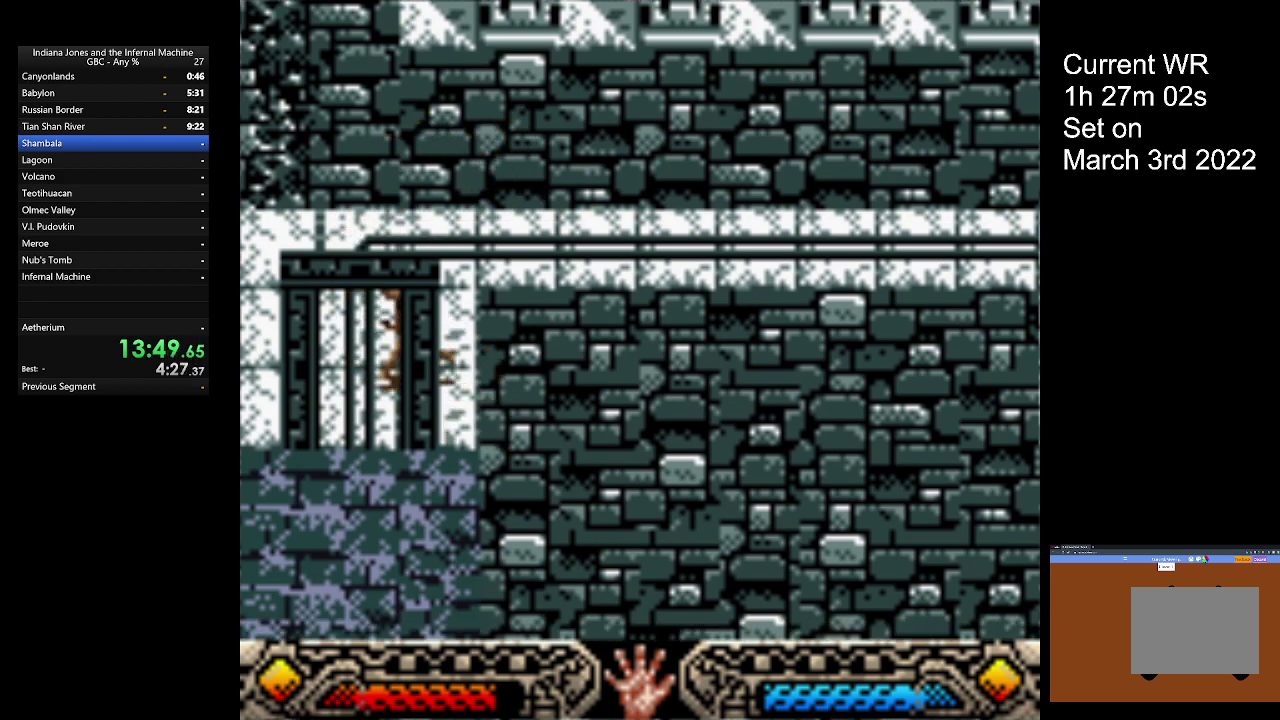
{"buttons": [], "left_stick": "center", "events": [[67, "left_stick", "down-left"], [200, "left_stick", "down"], [467, "left_stick", "center"]]}
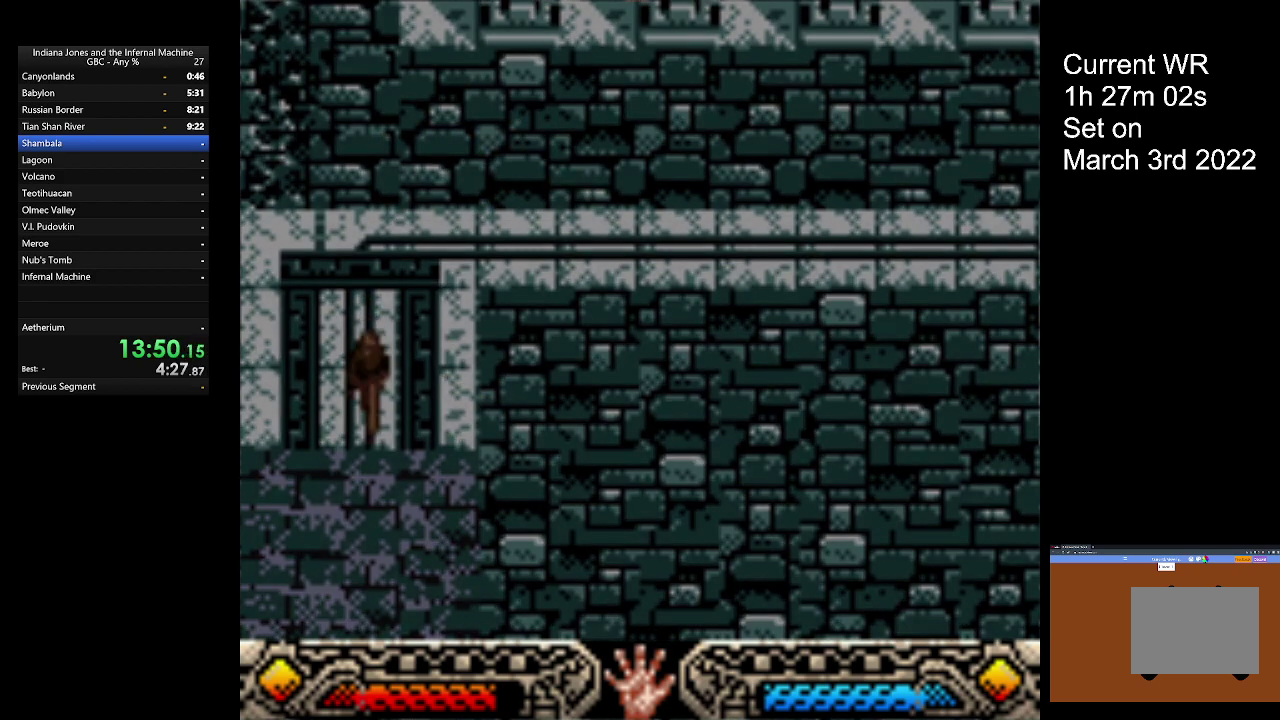
{"buttons": [], "left_stick": "center", "events": []}
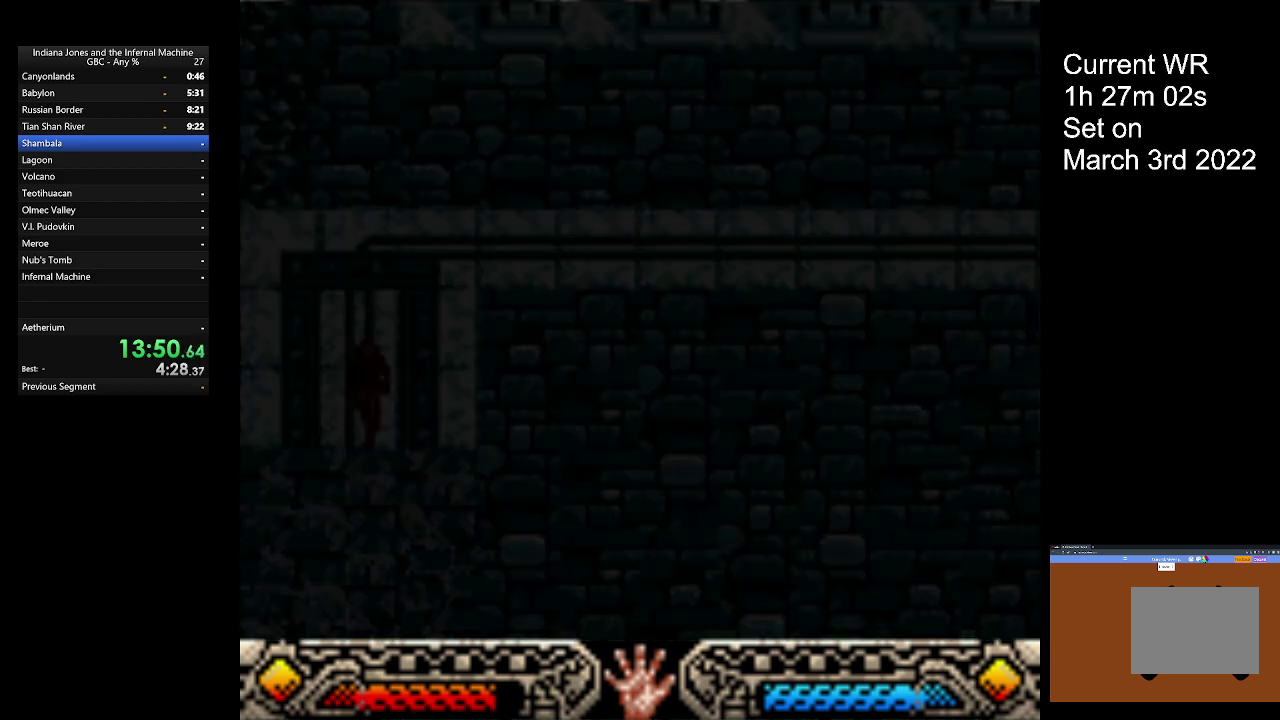
{"buttons": [], "left_stick": "center", "events": []}
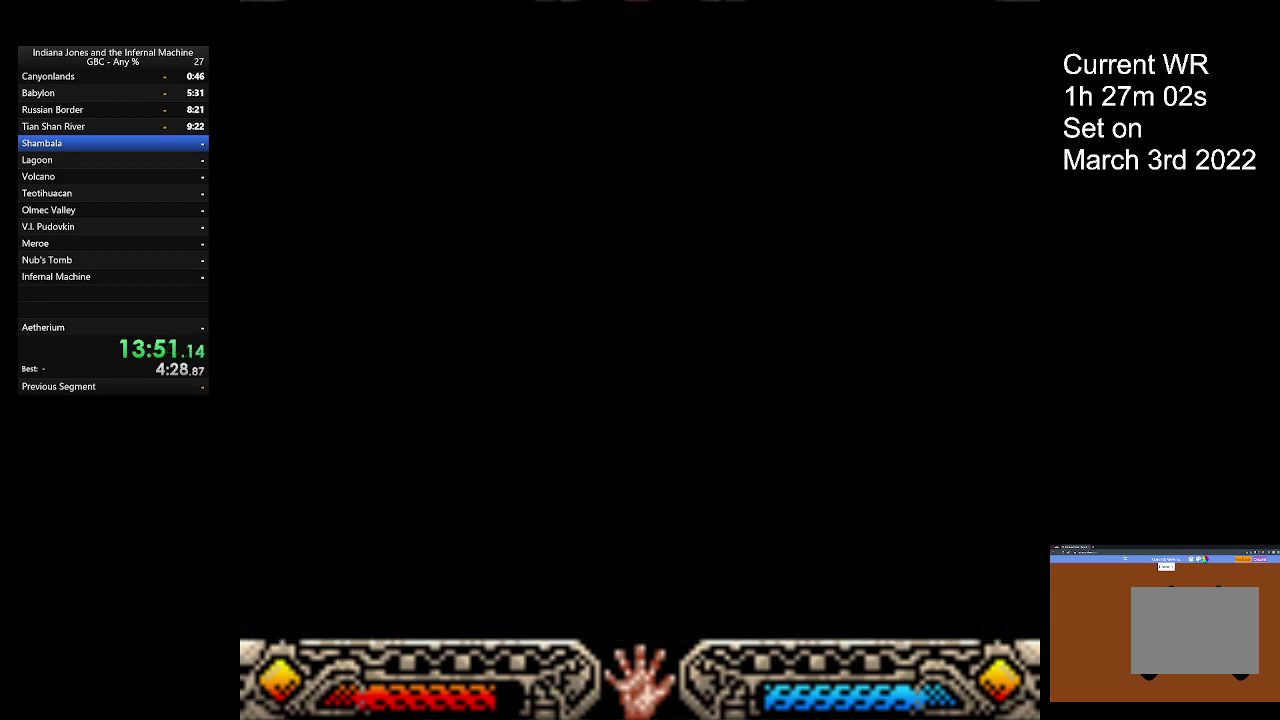
{"buttons": [], "left_stick": "center", "events": []}
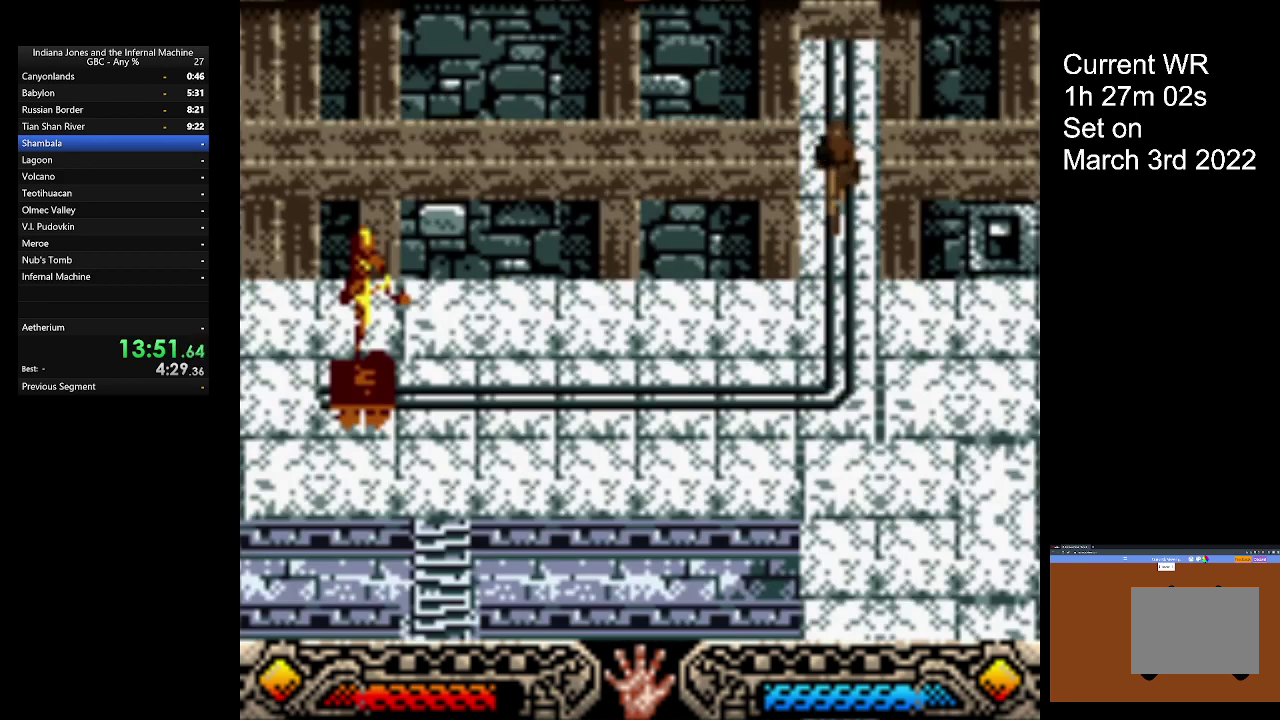
{"buttons": [], "left_stick": "down-right", "events": [[67, "left_stick", "down-right"]]}
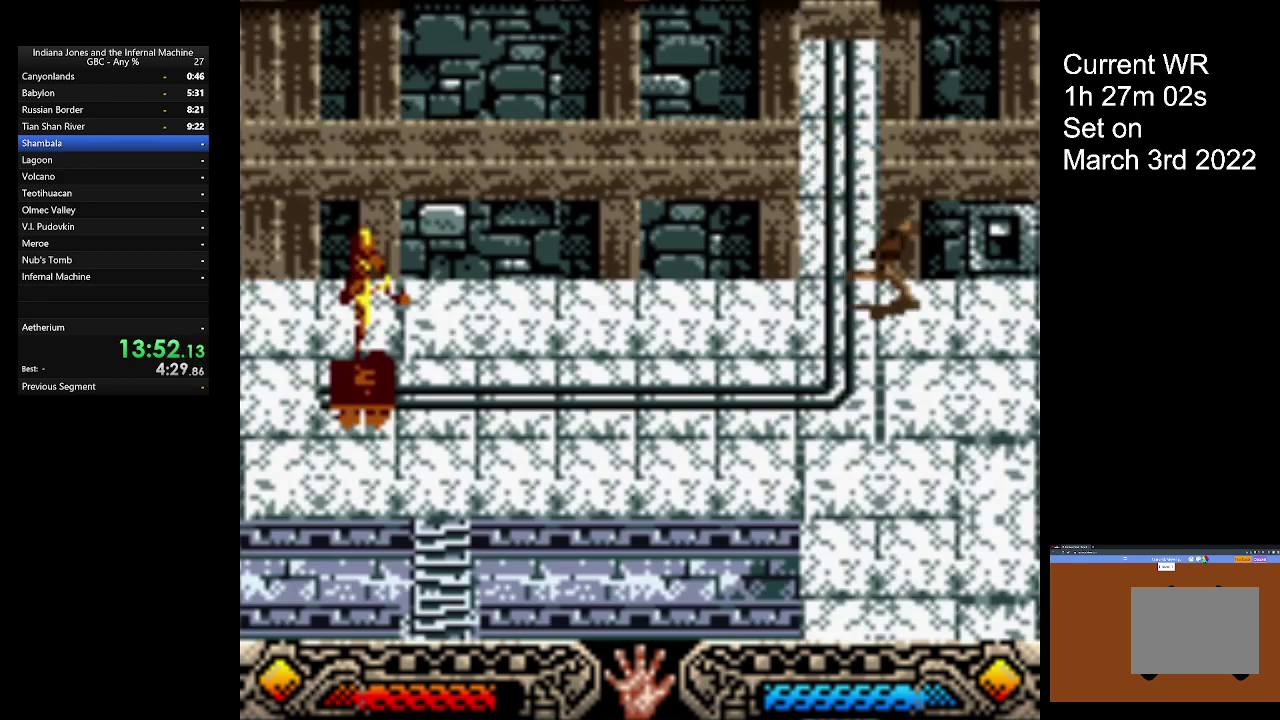
{"buttons": [], "left_stick": "down-right", "events": [[67, "left_stick", "right"], [167, "left_stick", "down-right"], [233, "left_stick", "down"], [467, "left_stick", "down-right"]]}
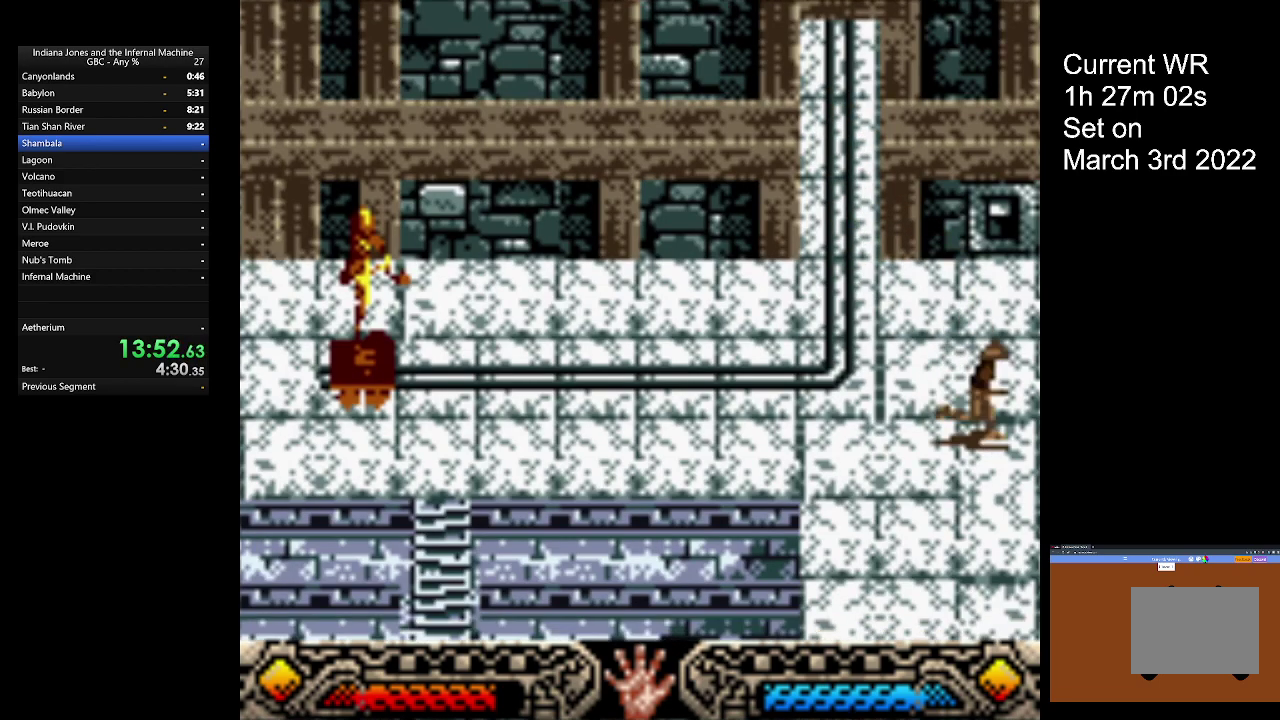
{"buttons": [], "left_stick": "down", "events": [[33, "left_stick", "right"], [100, "left_stick", "down-right"], [167, "left_stick", "down"]]}
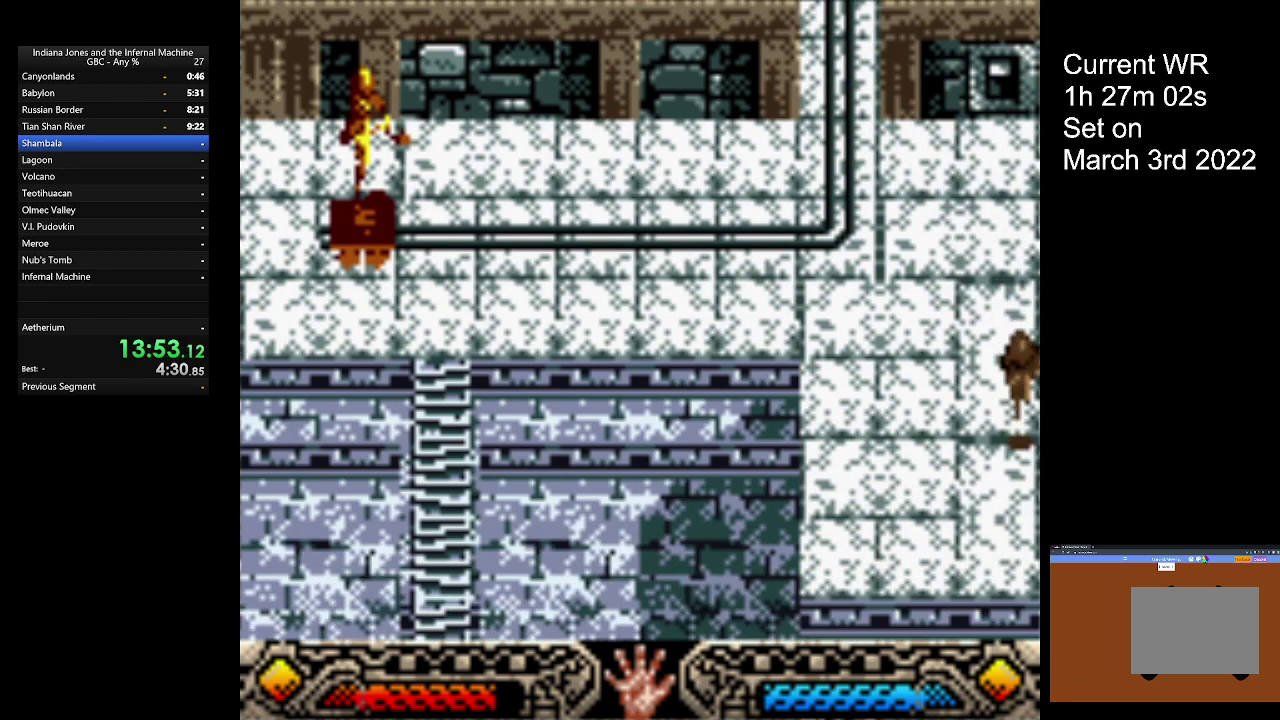
{"buttons": ["B"], "left_stick": "down", "events": [[433, "B", "down"]]}
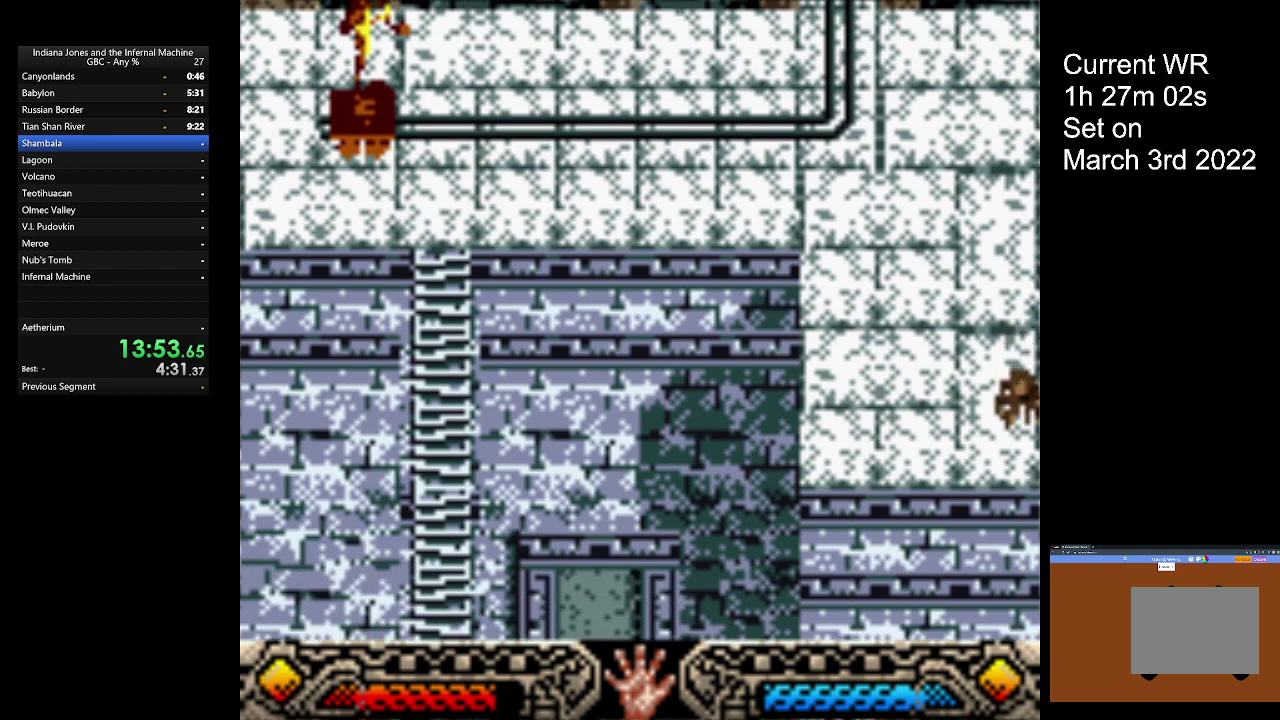
{"buttons": [], "left_stick": "down", "events": [[167, "B", "up"]]}
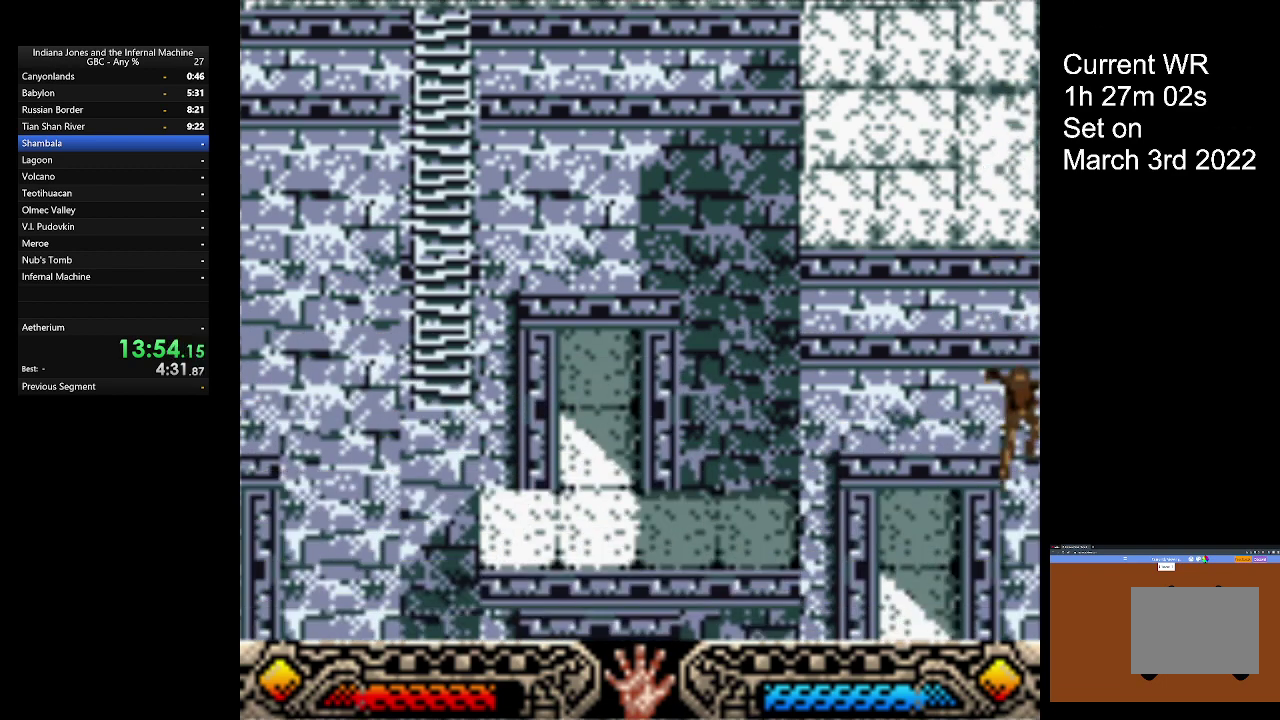
{"buttons": [], "left_stick": "up", "events": [[167, "left_stick", "up-right"], [267, "left_stick", "up"]]}